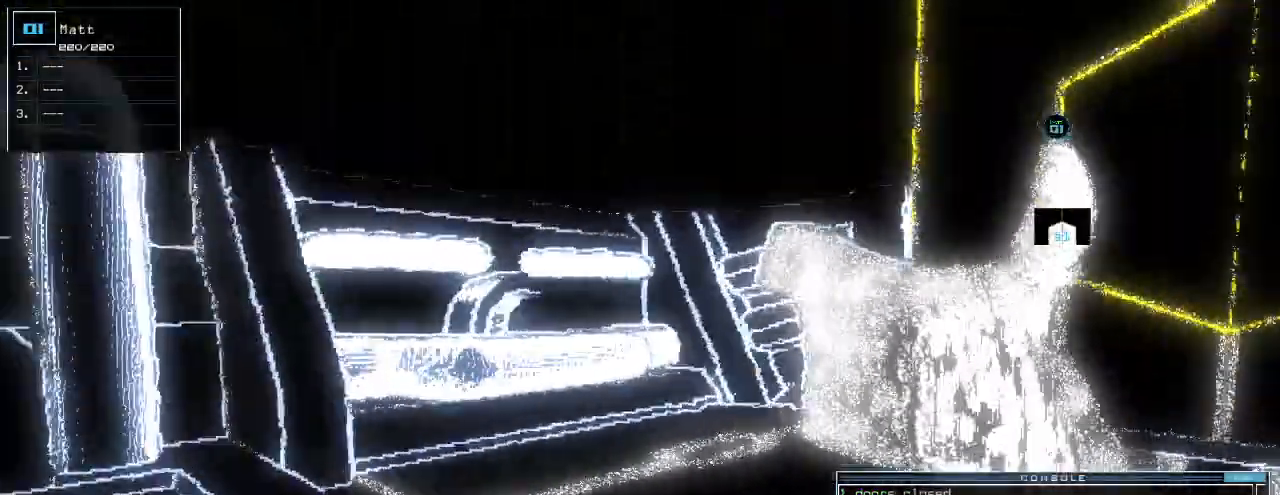
Gameplay with keyboard; each line is a JSON object with the keys held at the frame after it. "events" lists presses ("down") and releases ("up") of ".", "0", "1", "2", "3", "4", "5", "6", "7", "8", "9", "a", "b", "backspace", "c", "caps_lock", "comma", "ctrl_l", "ctrl_r", "d", "down", "e", "equals", "escape", "f", "f1", "g", "h", "i", "j", "k", "l", "left", "m", "minus", "n", "o", "p", "q", "quote", "r", "return", "right", "s", "semicolon", "shift_l", "shift_r", "space", "t", "tab", "tilde", "u", "up", "v", "w", "x", "y" and "z" between this image and that frame as [ms after this image, input, new state], when the widget could be followed in between. No other keys are recorded. Mouse input is not recorded.
{"keys": [], "events": [[220, "right", "down"], [260, "right", "up"], [420, "up", "up"]]}
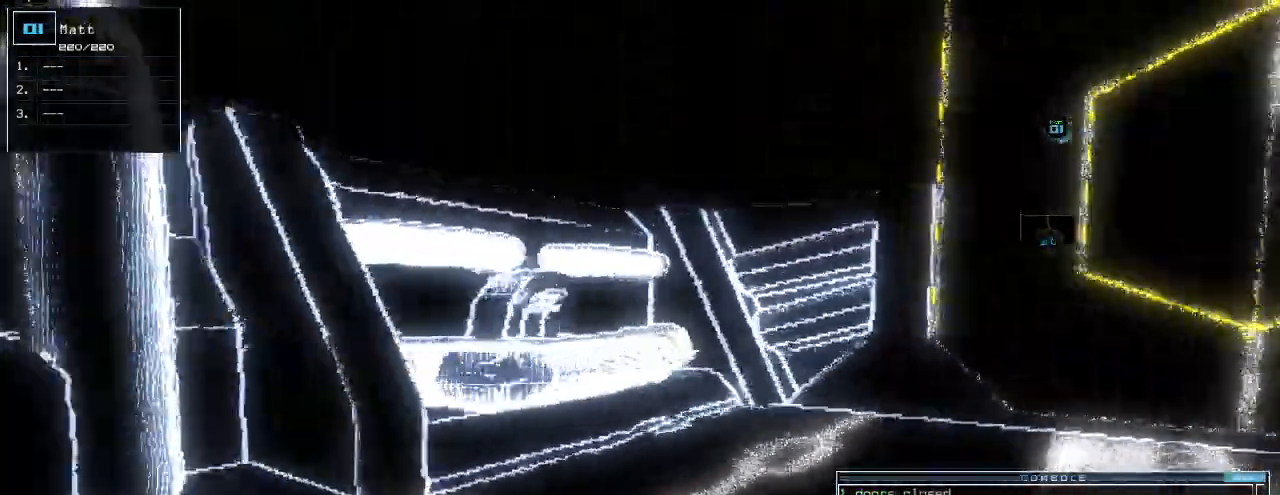
{"keys": ["right"], "events": [[20, "right", "down"]]}
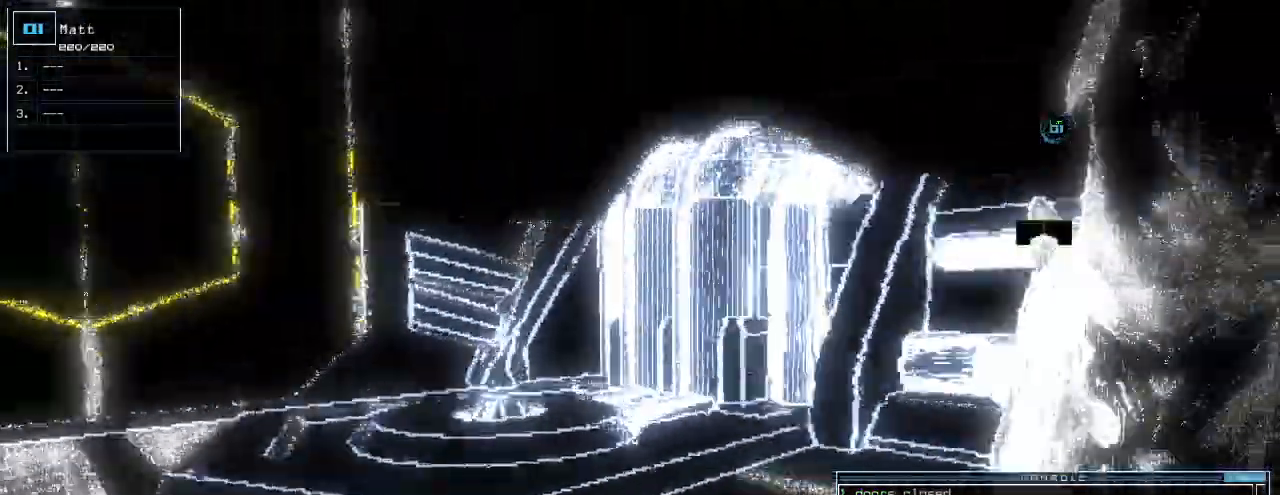
{"keys": ["right", "up"]}
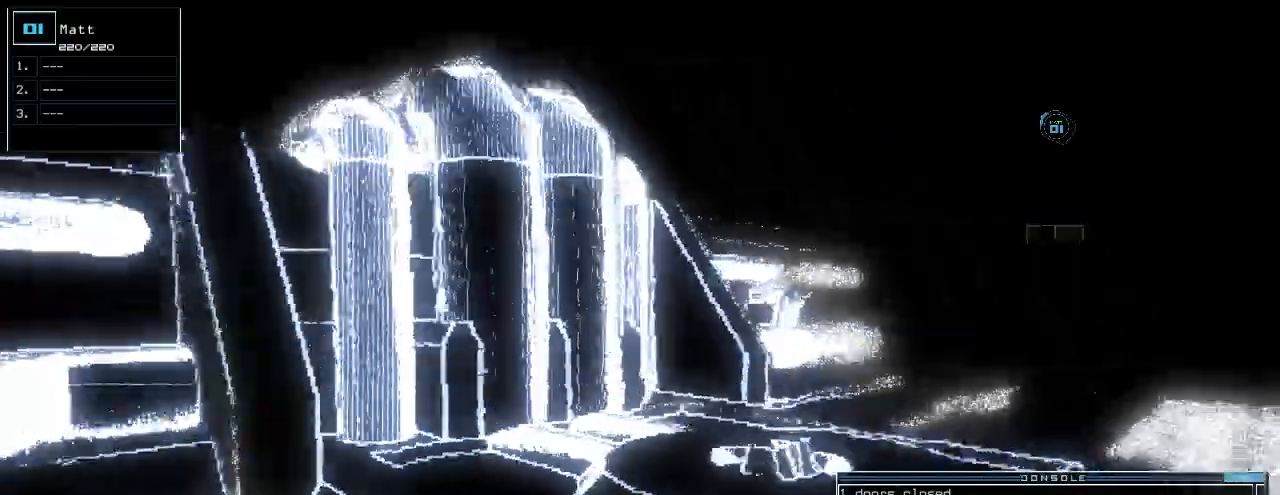
{"keys": ["left", "up"], "events": [[40, "right", "up"], [100, "left", "down"], [140, "up", "up"], [380, "up", "down"]]}